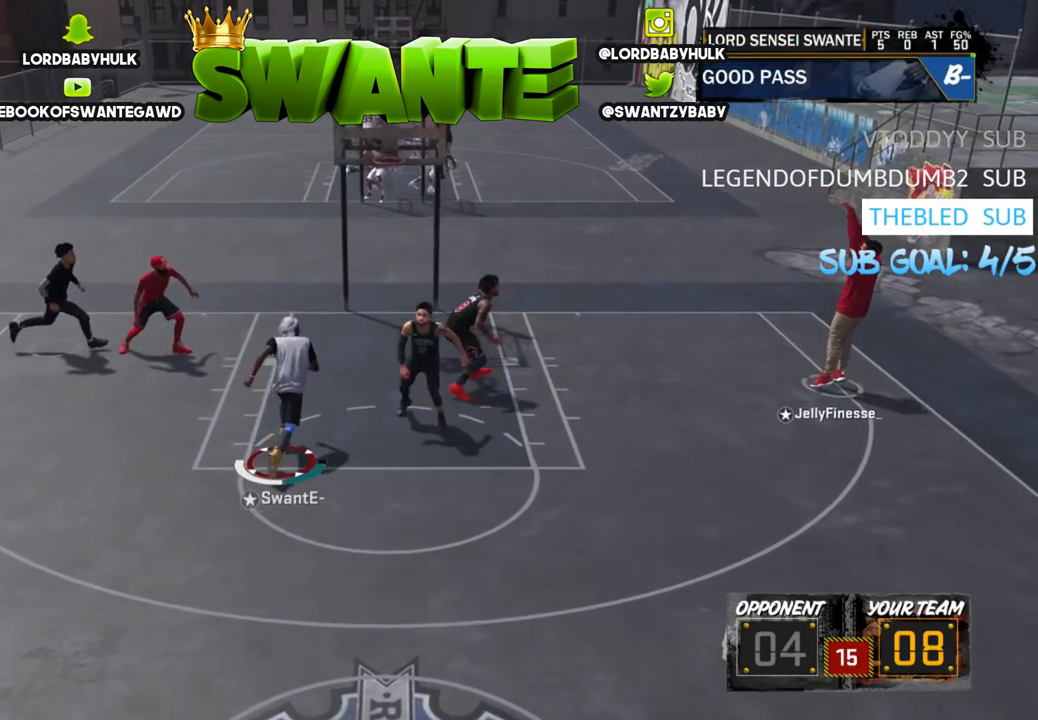
Gameplay with a controller (PlayStation layout); each line is a JSON object with the inputs held at the frame after it. "events" lists button and stick changes between this image and that frame as [ms after this image, input, new state], when the widget could be followed in between.
{"buttons": [], "left_stick": "up", "right_stick": "center", "events": [[250, "L3", "up"], [300, "R2", "up"]]}
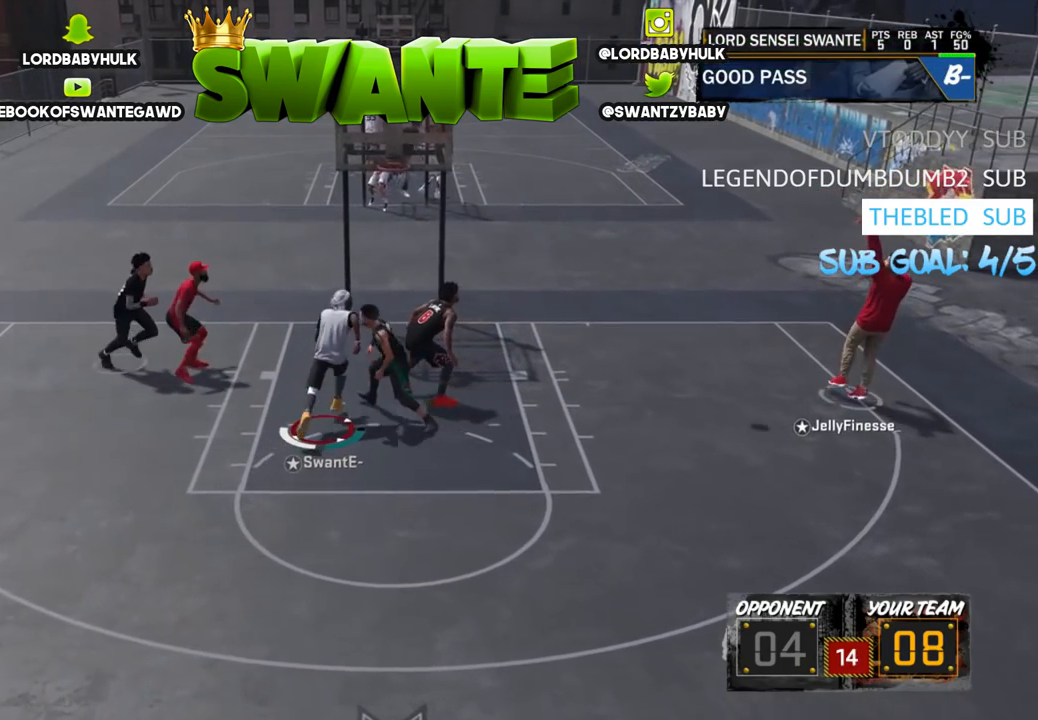
{"buttons": ["TRIANGLE"], "left_stick": "up", "right_stick": "center", "events": [[100, "TRIANGLE", "down"], [333, "TRIANGLE", "up"], [450, "TRIANGLE", "down"]]}
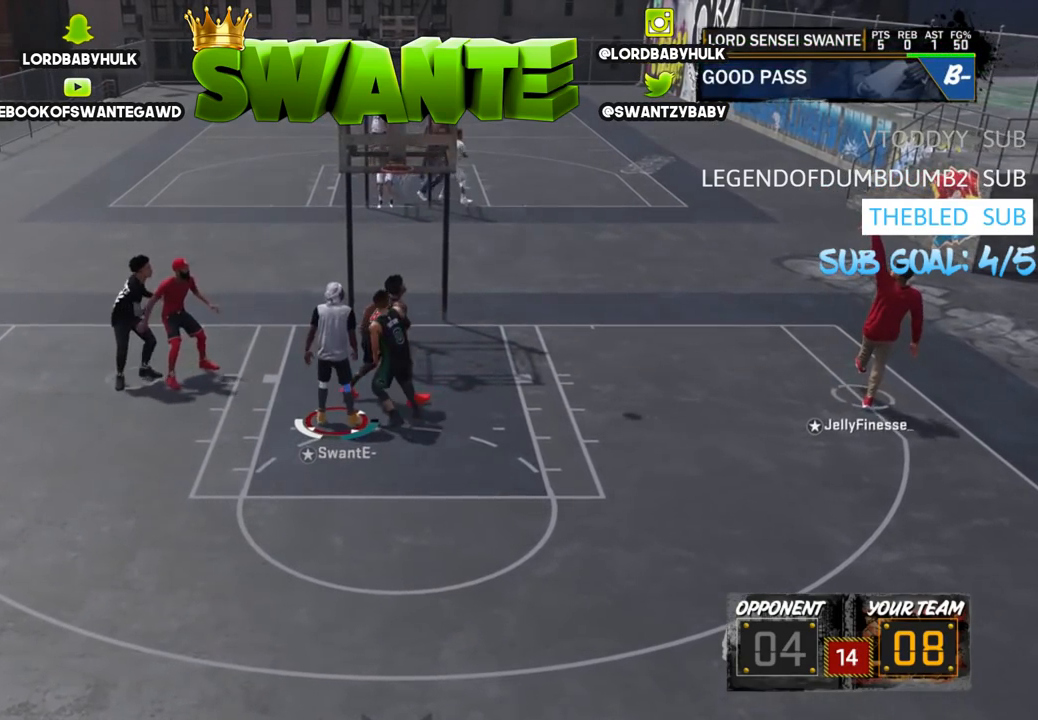
{"buttons": [], "left_stick": "center", "right_stick": "center", "events": [[117, "TRIANGLE", "up"], [233, "TRIANGLE", "down"], [417, "TRIANGLE", "up"], [467, "left_stick", "center"]]}
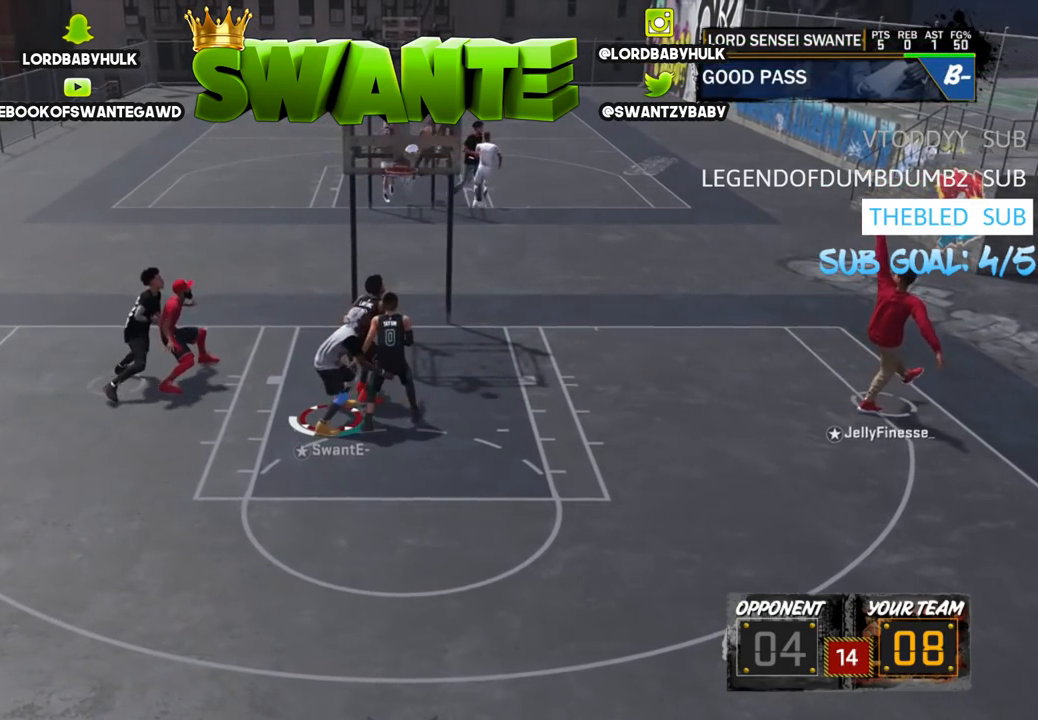
{"buttons": ["R2", "L3"], "left_stick": "down", "right_stick": "center", "events": [[367, "L3", "down"], [367, "R2", "down"], [367, "left_stick", "down"]]}
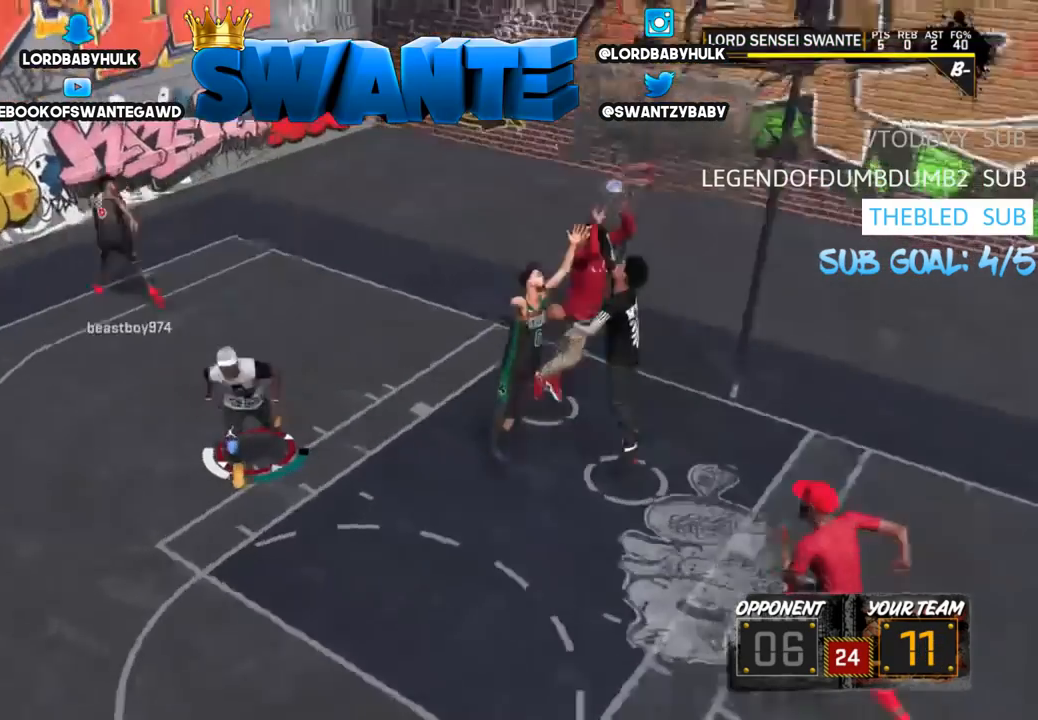
{"buttons": [], "left_stick": "up", "right_stick": "center", "events": [[150, "L3", "up"], [150, "left_stick", "down-left"], [300, "R2", "up"], [383, "left_stick", "up-left"], [483, "left_stick", "up"]]}
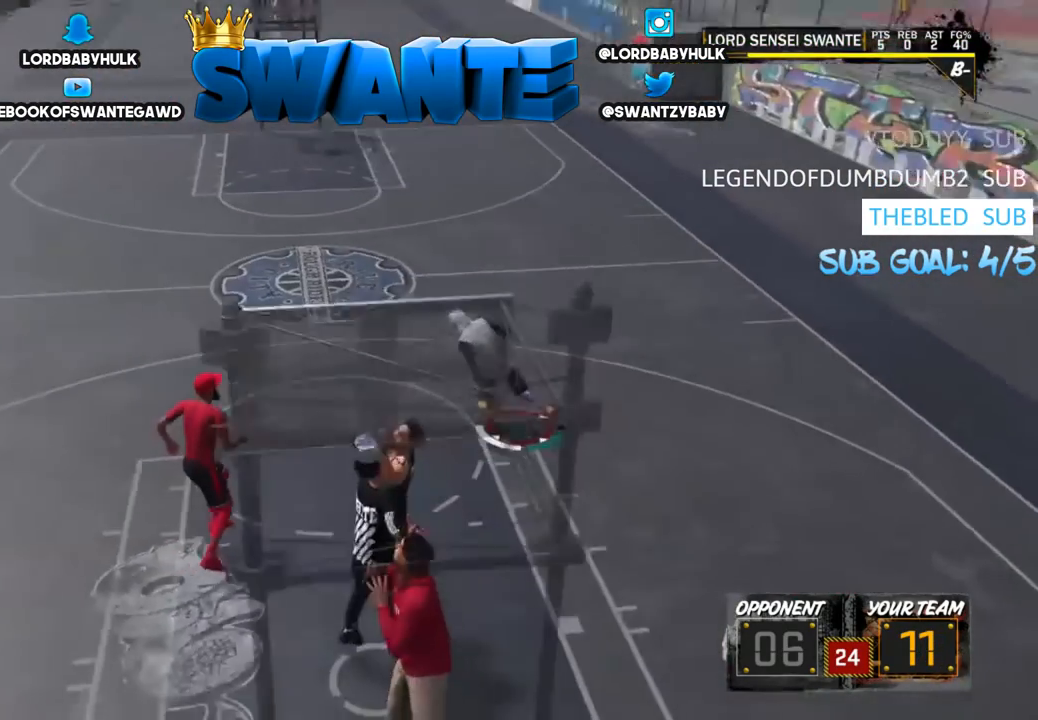
{"buttons": [], "left_stick": "down-right", "right_stick": "center", "events": [[83, "left_stick", "center"], [267, "left_stick", "down-right"]]}
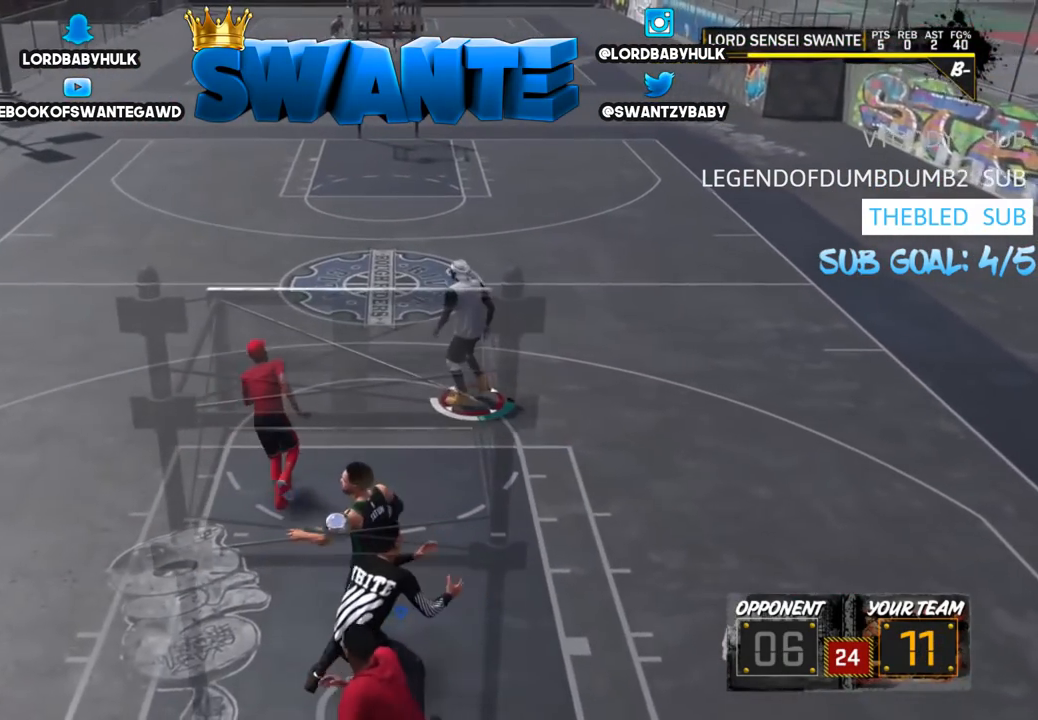
{"buttons": ["R2"], "left_stick": "down-right", "right_stick": "center", "events": [[100, "R2", "down"]]}
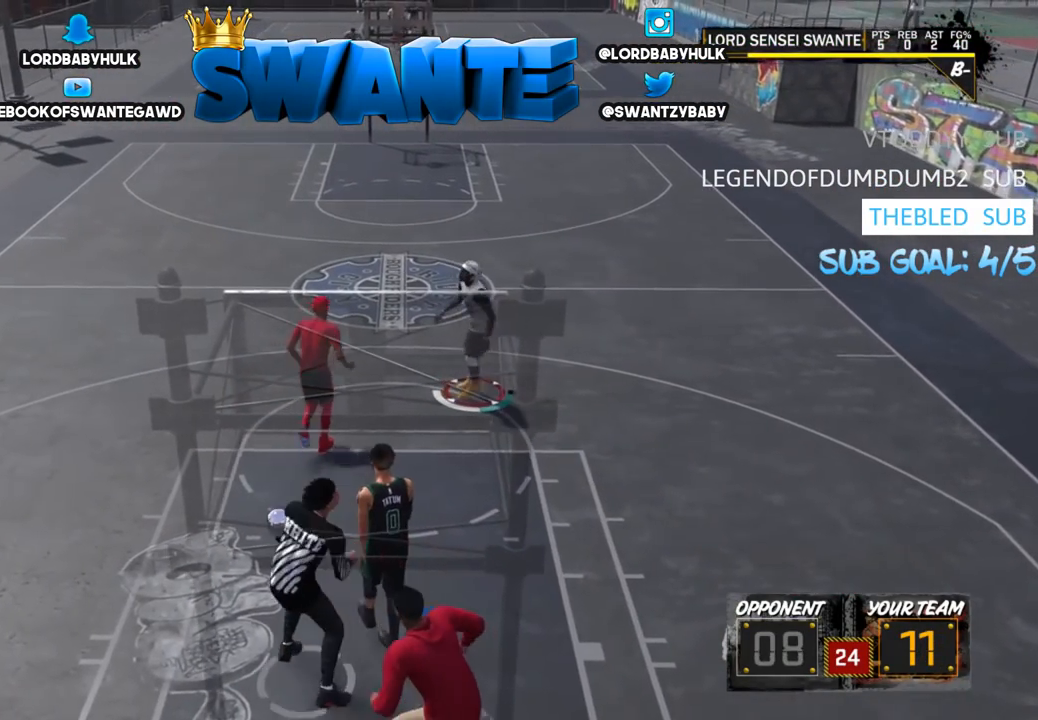
{"buttons": ["R2"], "left_stick": "down-right", "right_stick": "center", "events": []}
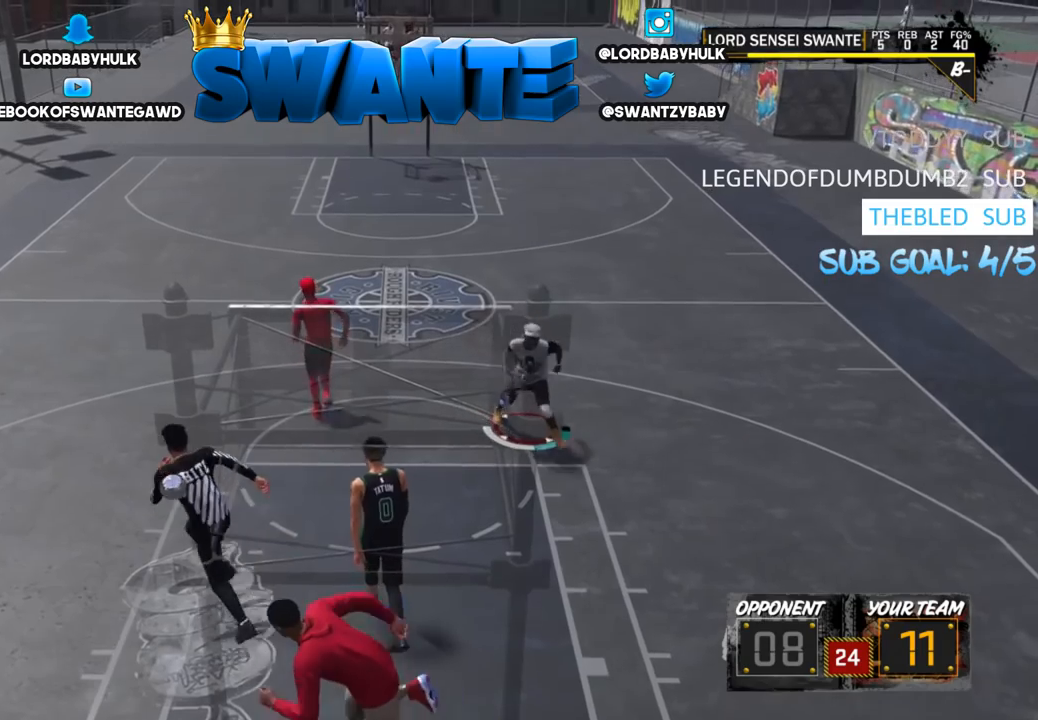
{"buttons": [], "left_stick": "down", "right_stick": "center", "events": [[100, "R2", "up"], [100, "left_stick", "down"]]}
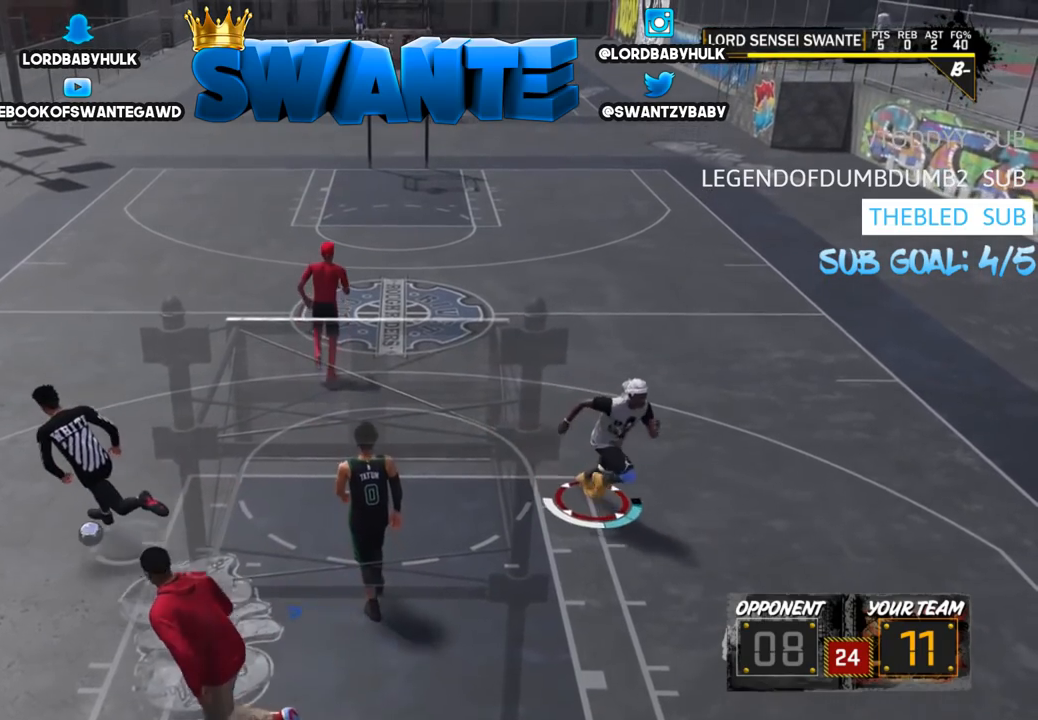
{"buttons": [], "left_stick": "left", "right_stick": "center", "events": [[117, "left_stick", "down-left"], [300, "left_stick", "left"]]}
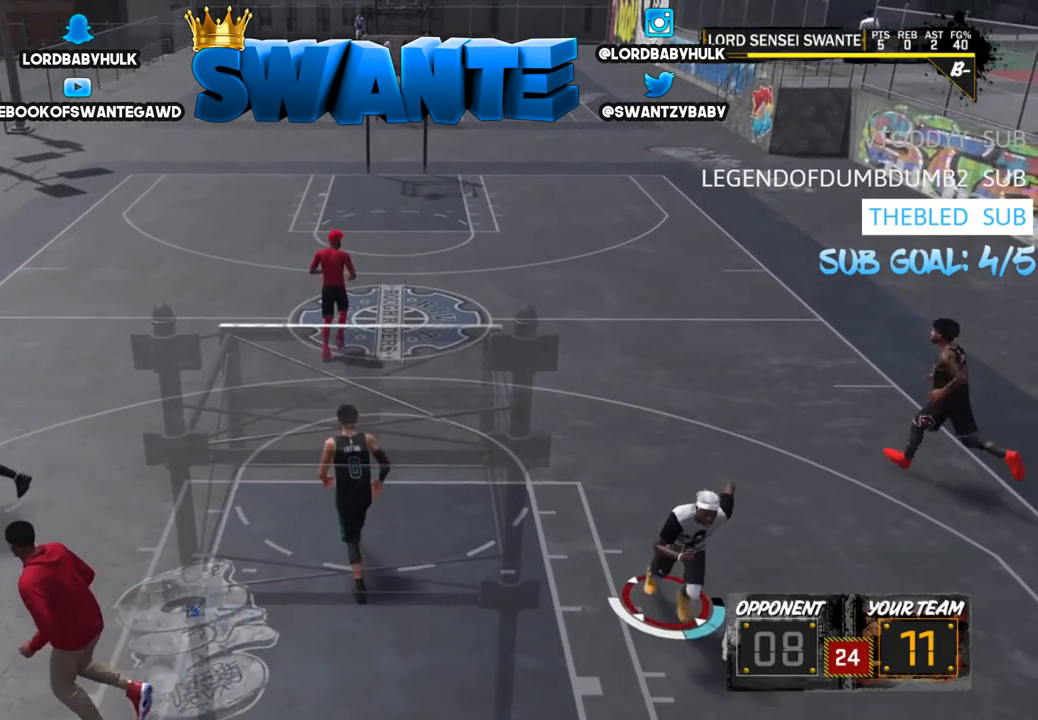
{"buttons": [], "left_stick": "up-left", "right_stick": "center", "events": [[500, "left_stick", "up-left"]]}
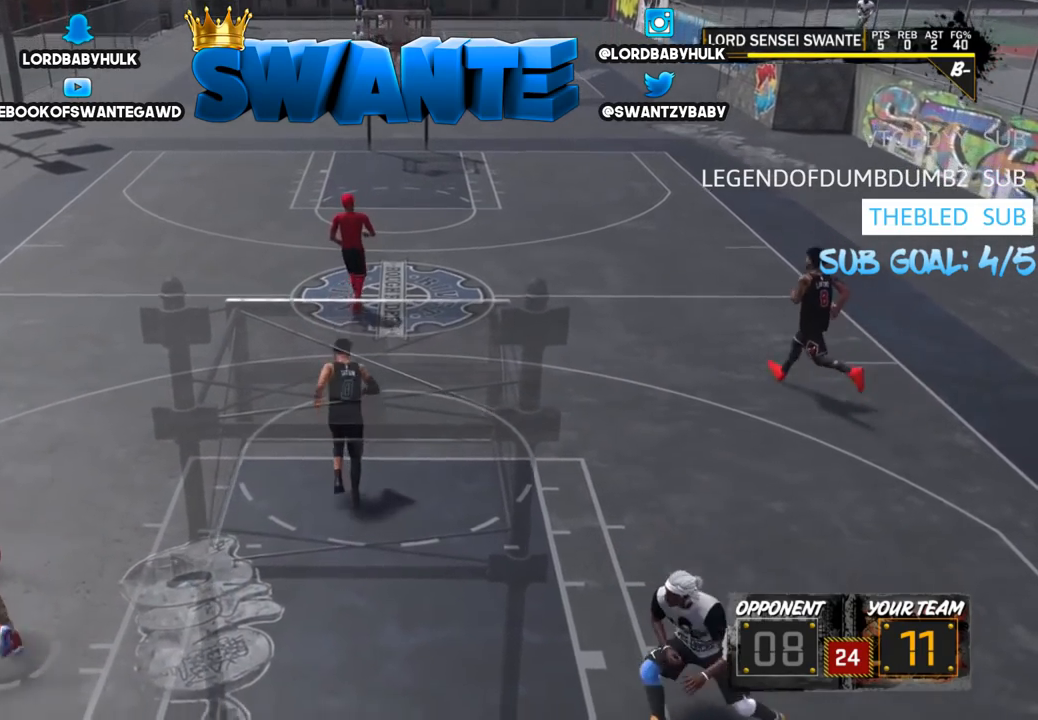
{"buttons": [], "left_stick": "up-right", "right_stick": "center", "events": [[150, "left_stick", "center"], [200, "left_stick", "up-right"]]}
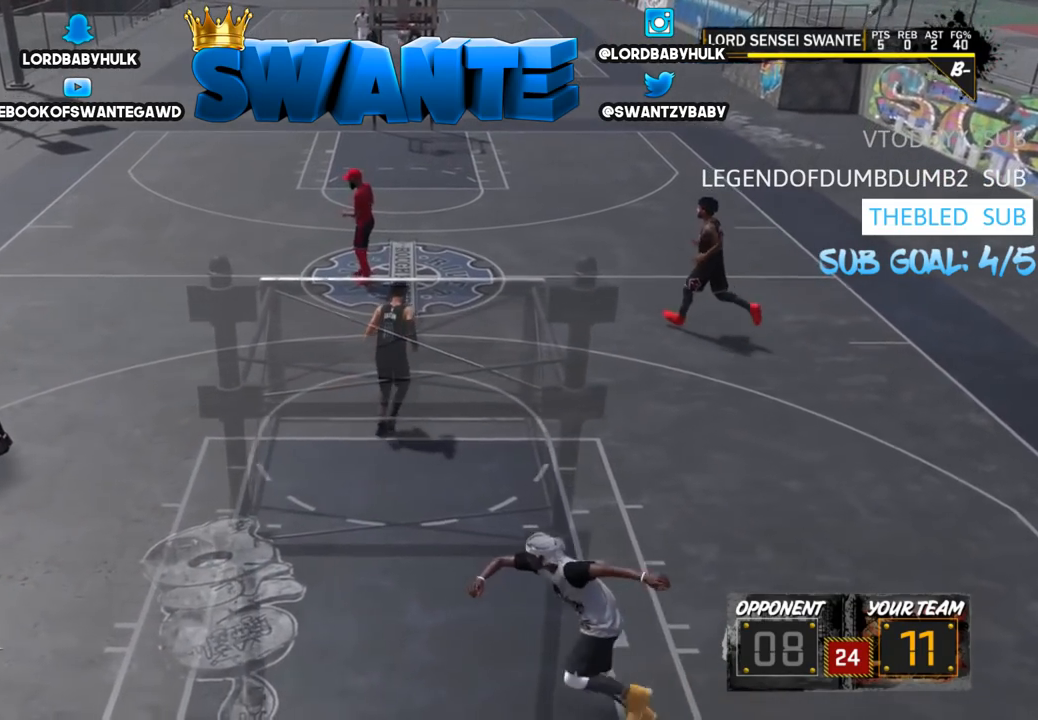
{"buttons": [], "left_stick": "right", "right_stick": "center", "events": [[67, "left_stick", "right"]]}
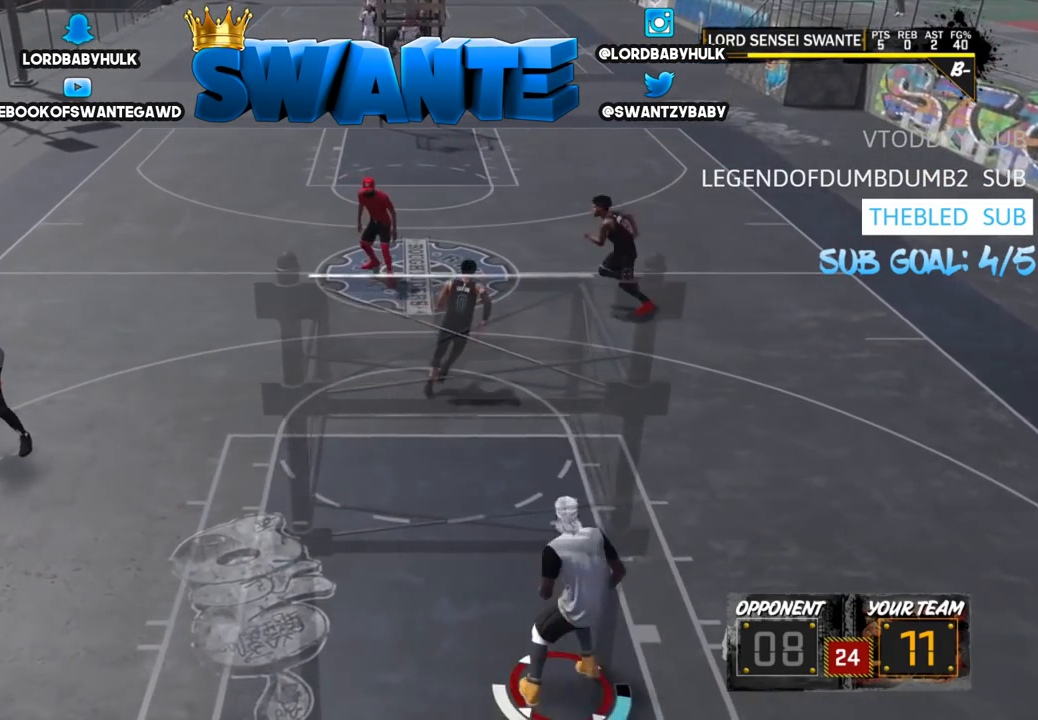
{"buttons": [], "left_stick": "right", "right_stick": "center", "events": []}
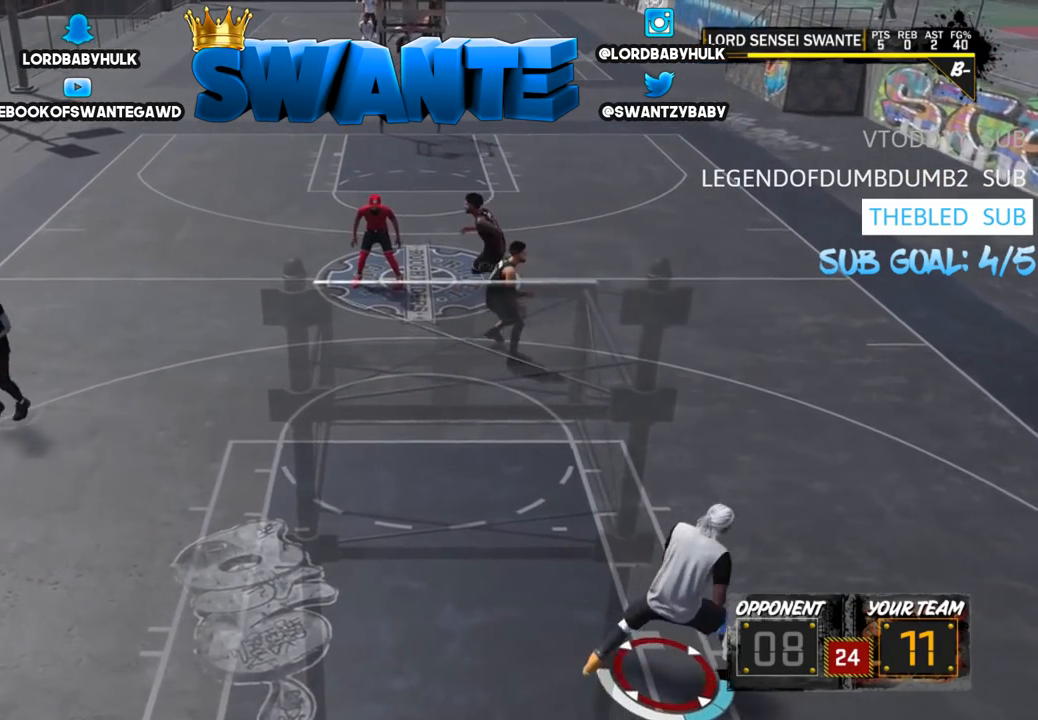
{"buttons": [], "left_stick": "left", "right_stick": "center", "events": [[267, "left_stick", "center"], [500, "left_stick", "left"]]}
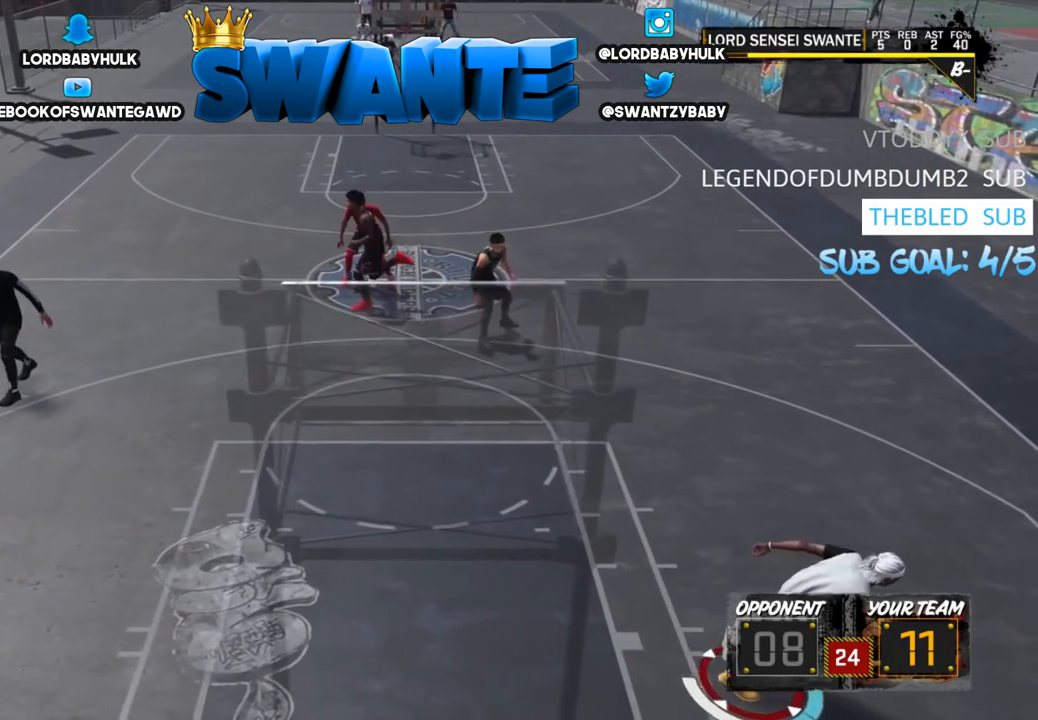
{"buttons": [], "left_stick": "up-left", "right_stick": "center", "events": [[50, "left_stick", "up-left"]]}
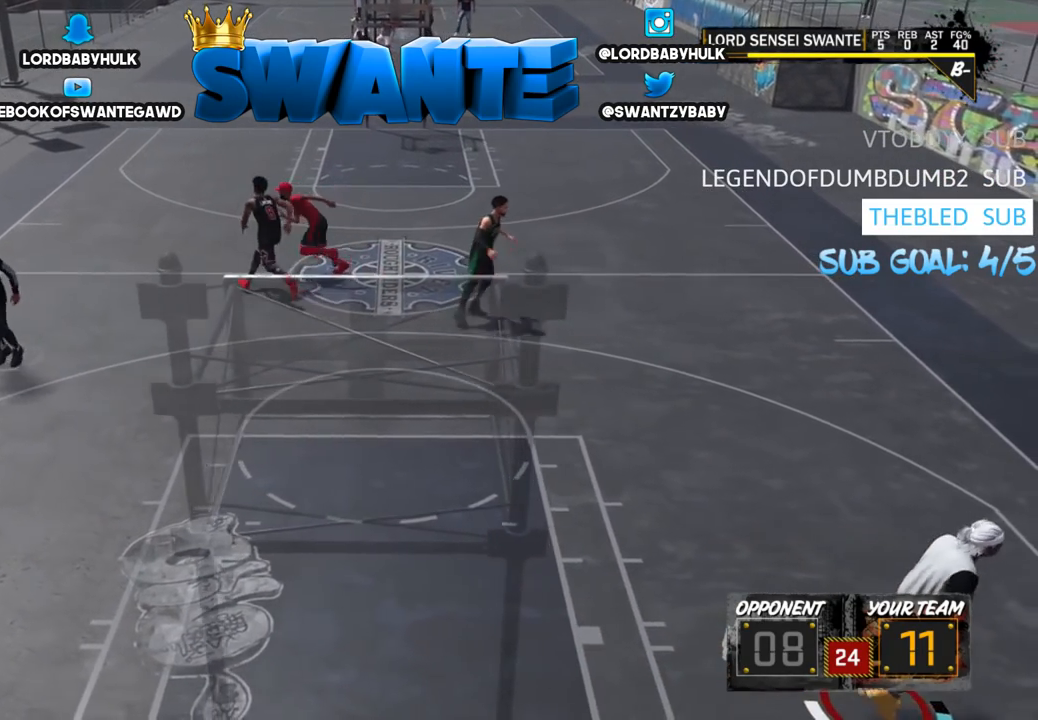
{"buttons": [], "left_stick": "center", "right_stick": "center", "events": [[500, "left_stick", "center"]]}
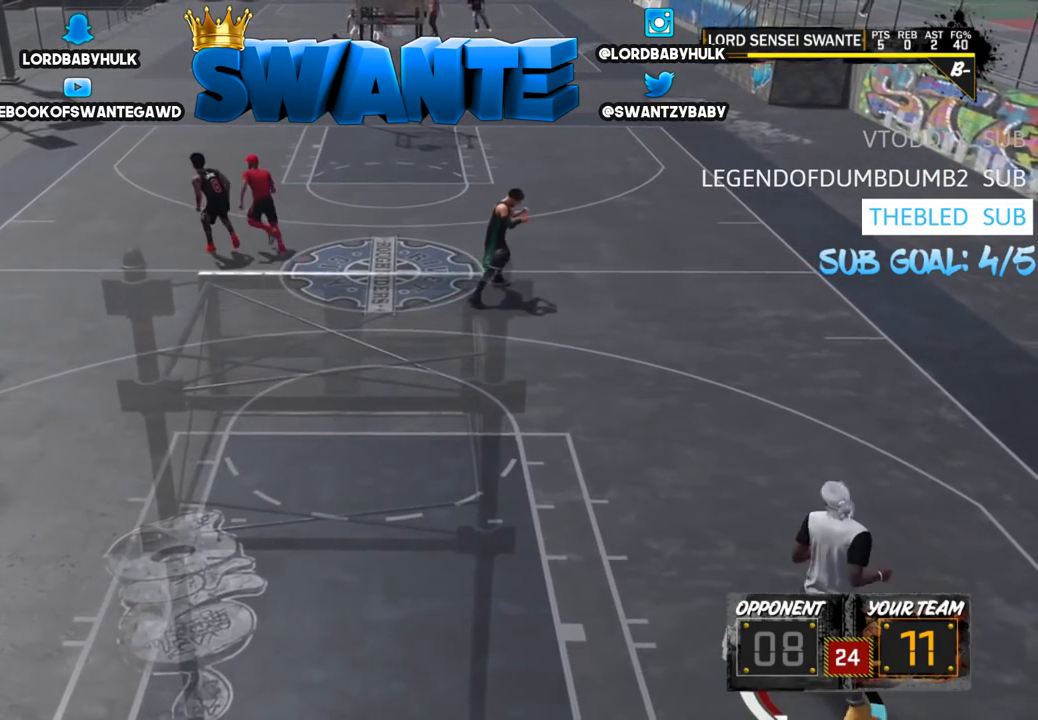
{"buttons": [], "left_stick": "center", "right_stick": "center", "events": []}
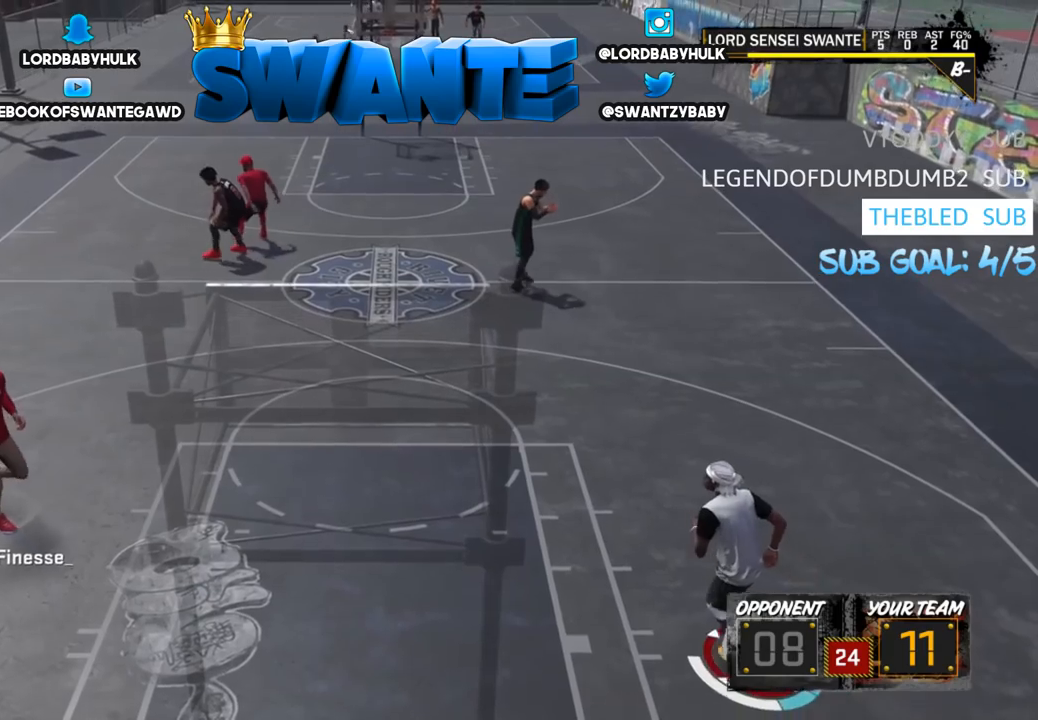
{"buttons": [], "left_stick": "center", "right_stick": "center", "events": []}
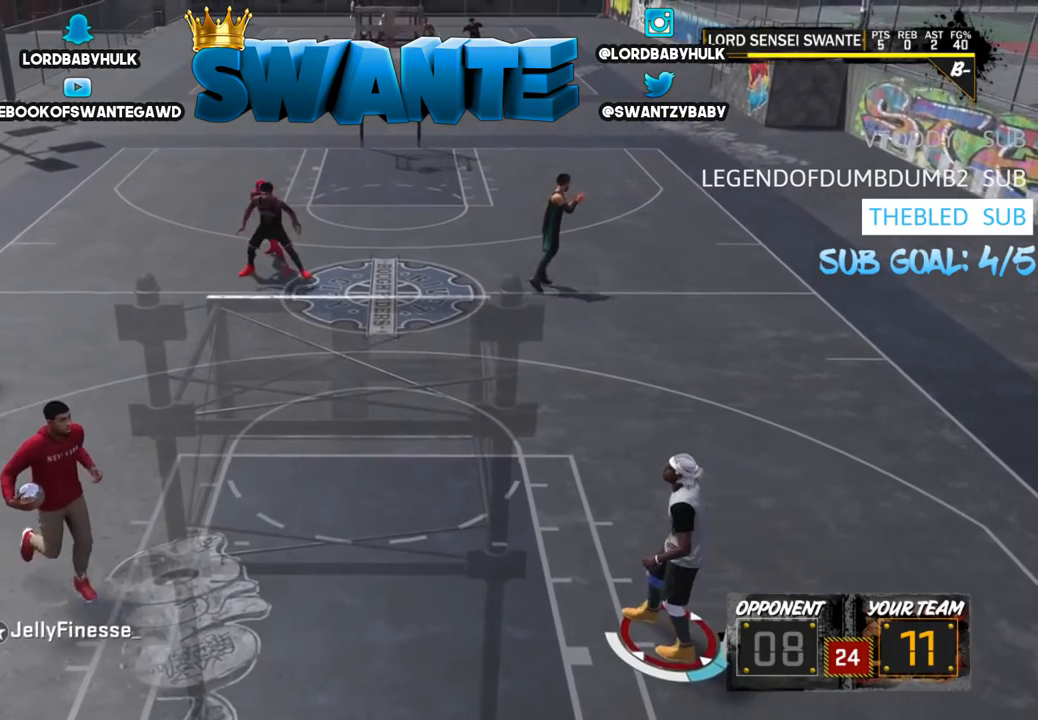
{"buttons": [], "left_stick": "center", "right_stick": "center", "events": []}
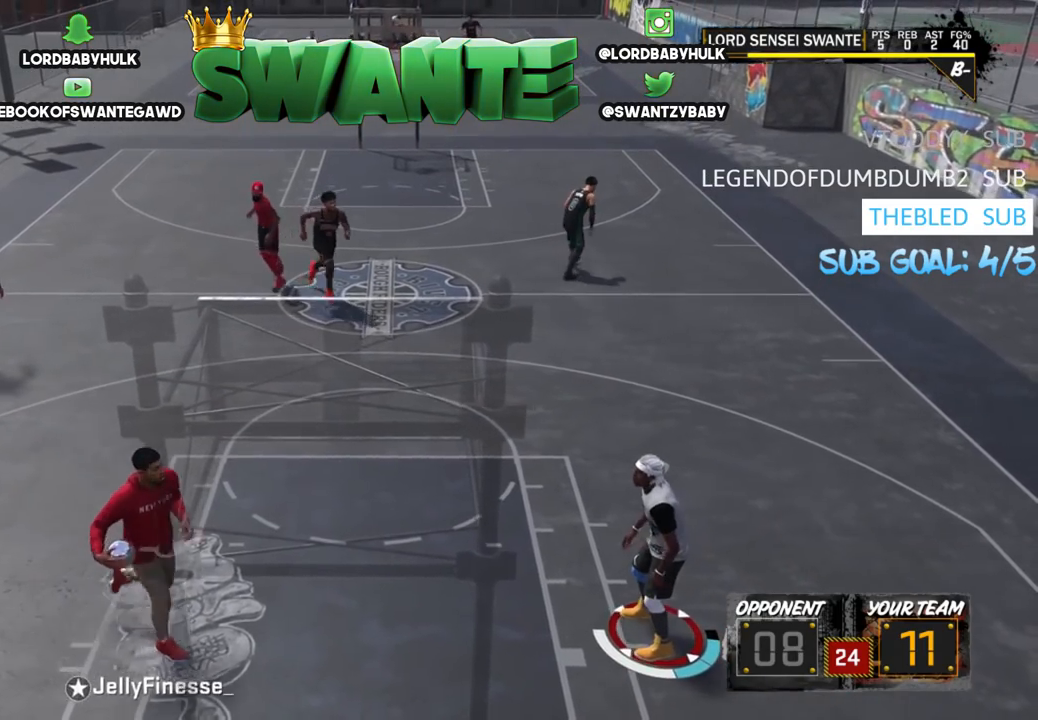
{"buttons": [], "left_stick": "center", "right_stick": "center", "events": []}
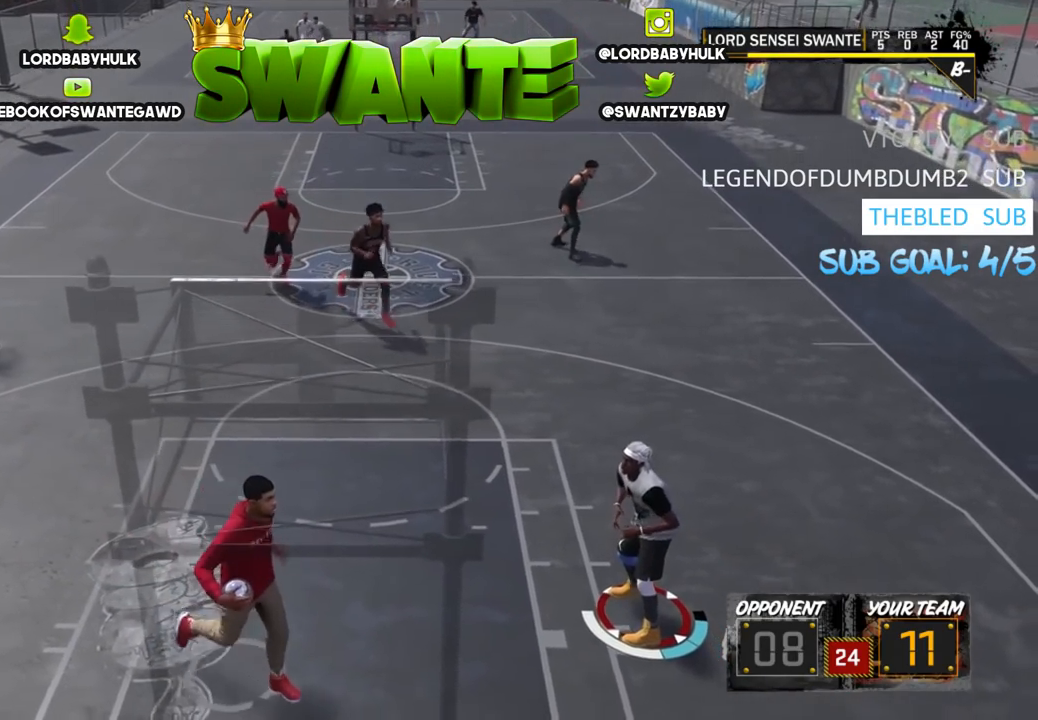
{"buttons": [], "left_stick": "right", "right_stick": "center", "events": [[200, "left_stick", "down-right"], [250, "left_stick", "right"]]}
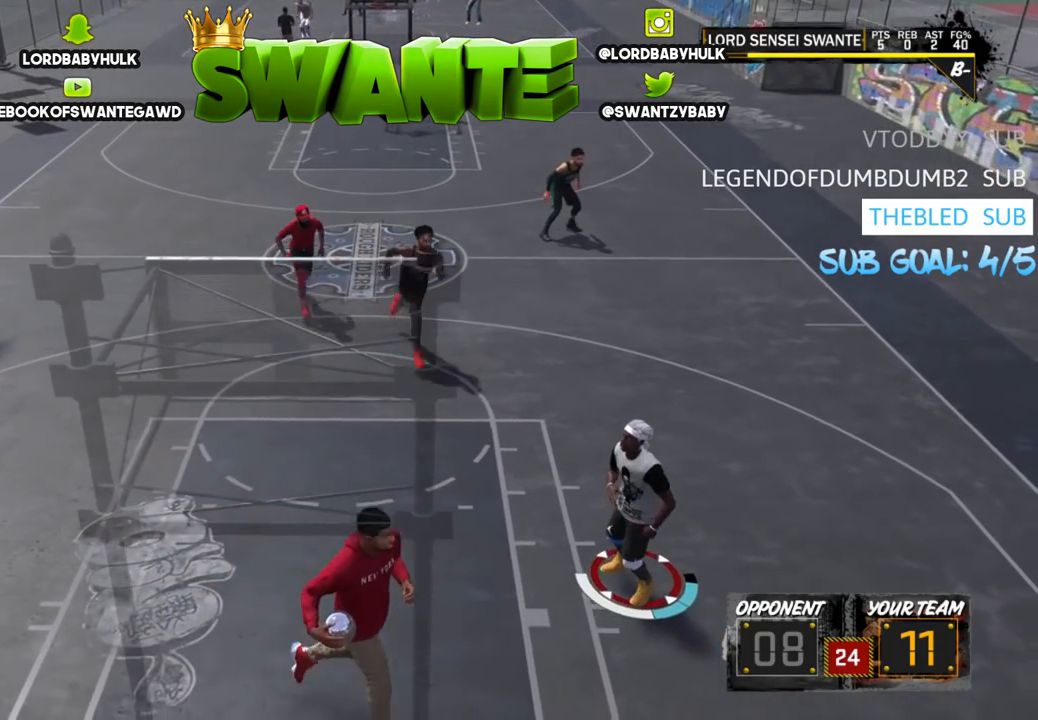
{"buttons": [], "left_stick": "right", "right_stick": "center", "events": []}
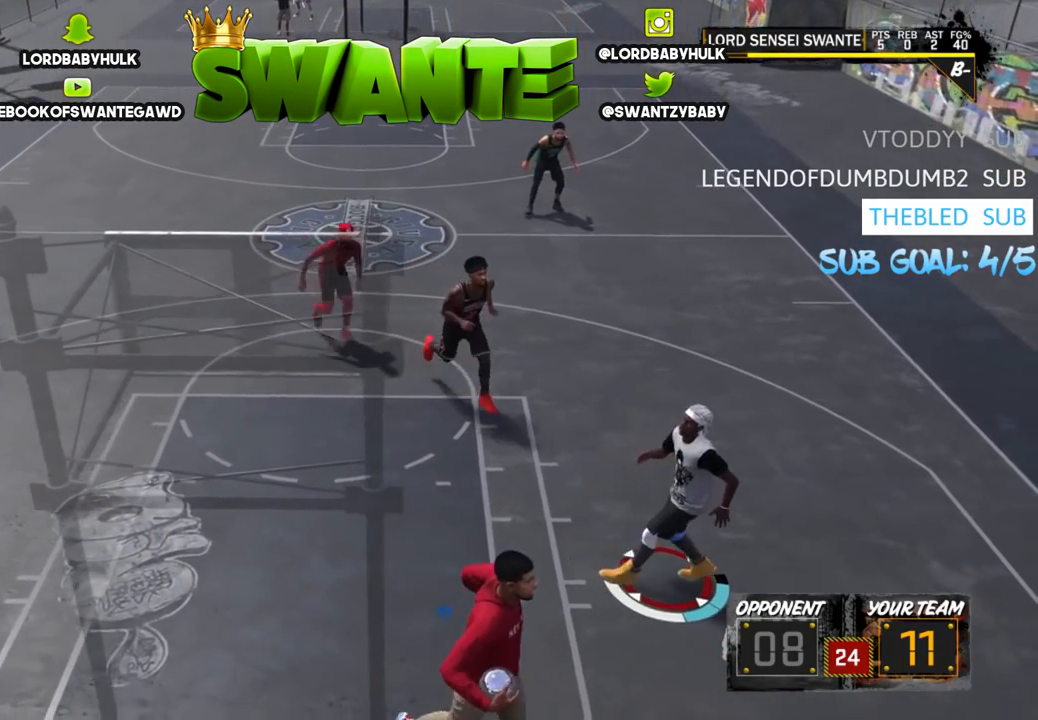
{"buttons": ["R2"], "left_stick": "up-right", "right_stick": "center", "events": [[117, "left_stick", "up-right"], [167, "R2", "down"]]}
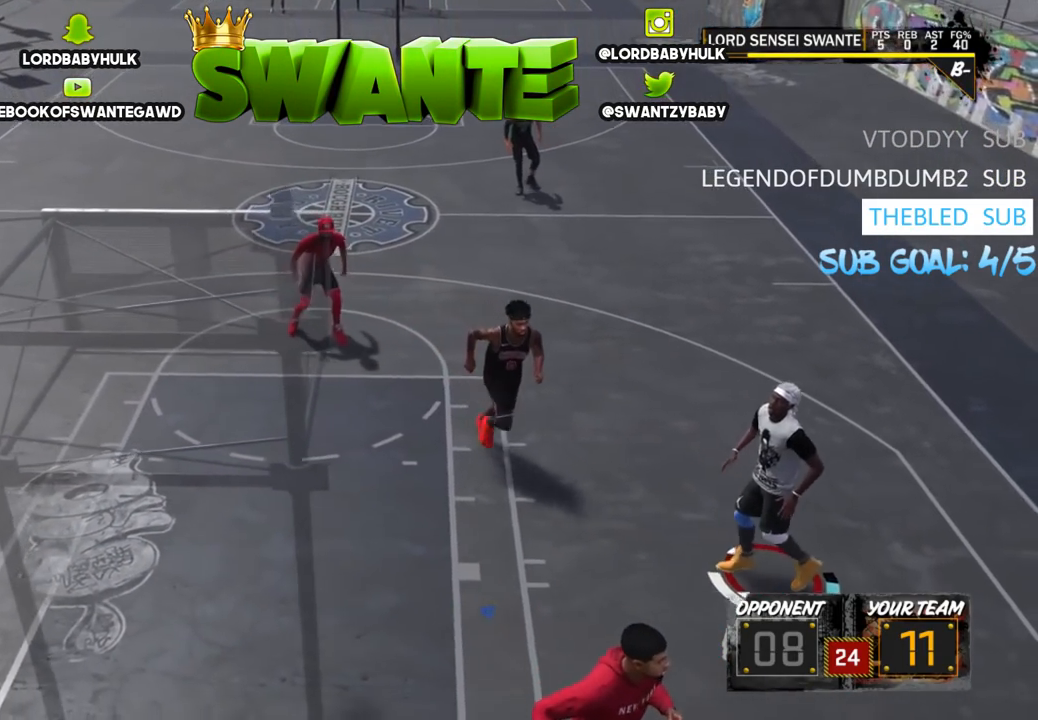
{"buttons": [], "left_stick": "down-left", "right_stick": "center", "events": [[317, "left_stick", "center"], [367, "R2", "up"], [367, "left_stick", "down-left"]]}
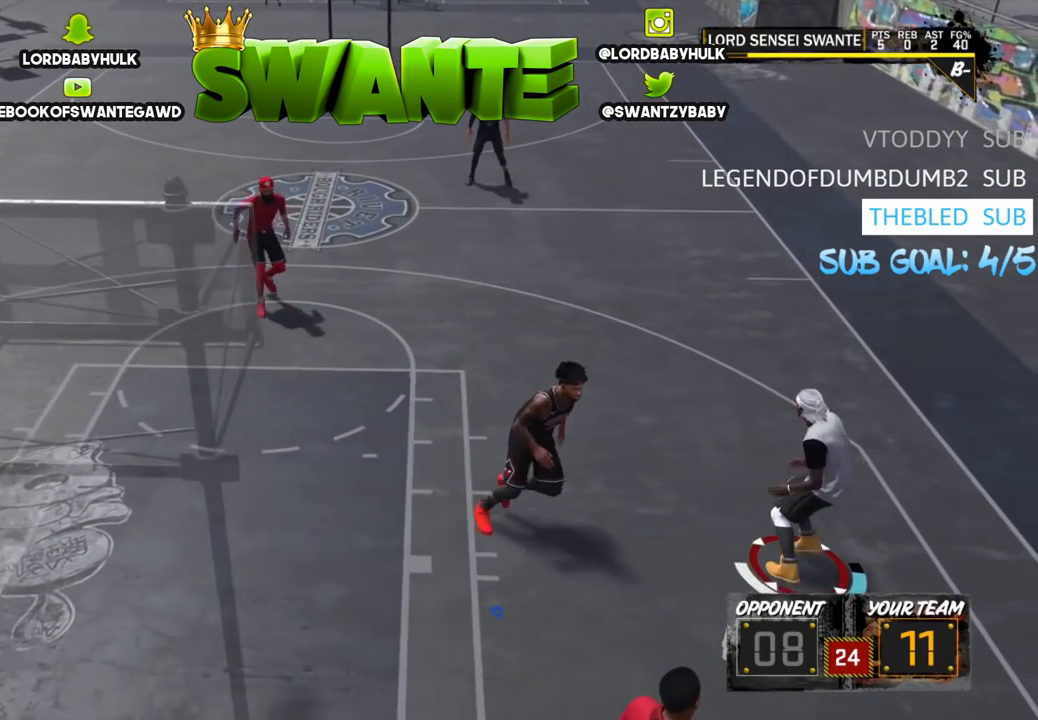
{"buttons": ["R2"], "left_stick": "down-left", "right_stick": "center", "events": [[150, "R2", "down"]]}
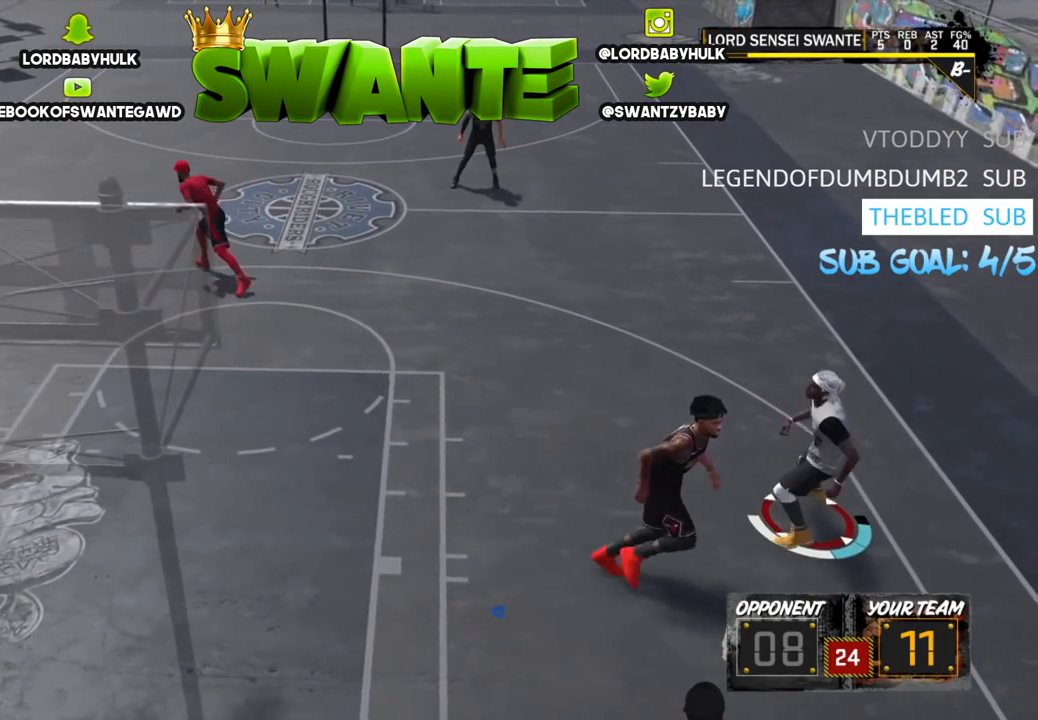
{"buttons": ["R2"], "left_stick": "down-left", "right_stick": "center", "events": []}
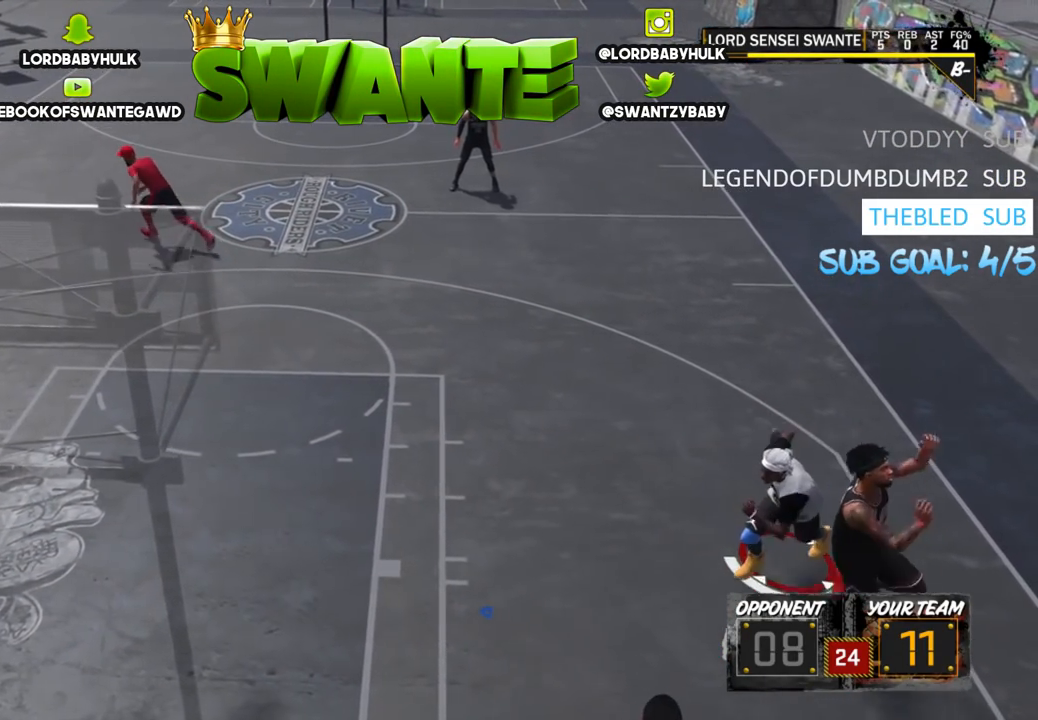
{"buttons": ["R2"], "left_stick": "left", "right_stick": "center", "events": [[67, "left_stick", "left"]]}
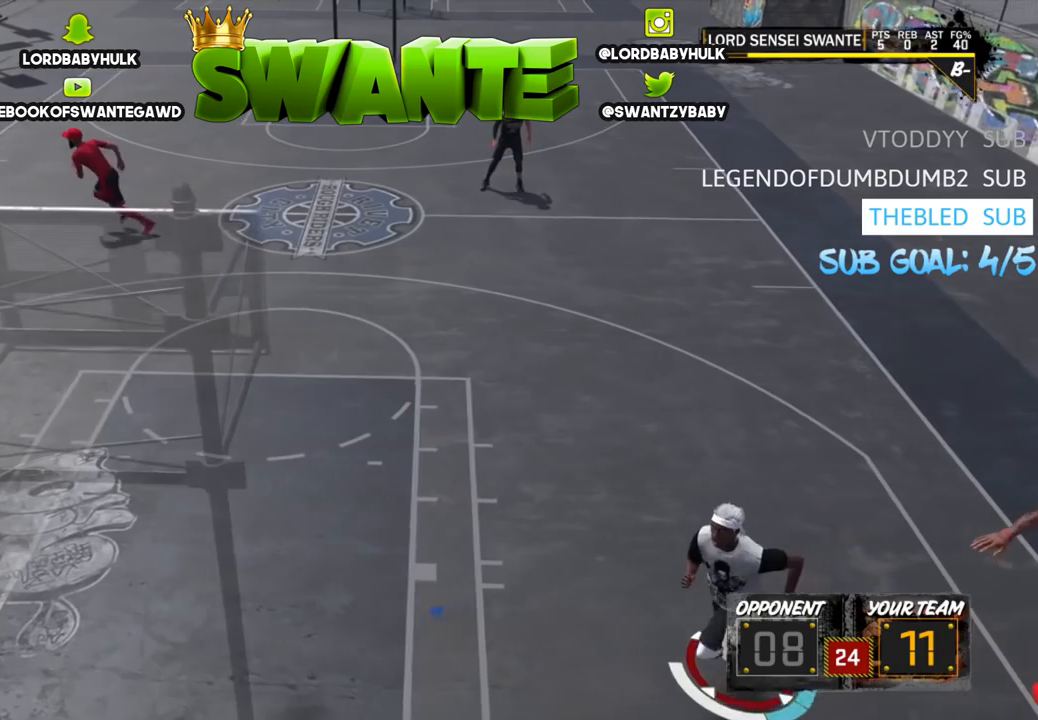
{"buttons": ["L3"], "left_stick": "up-left", "right_stick": "center", "events": [[133, "left_stick", "up-left"], [267, "R2", "up"], [500, "L3", "down"]]}
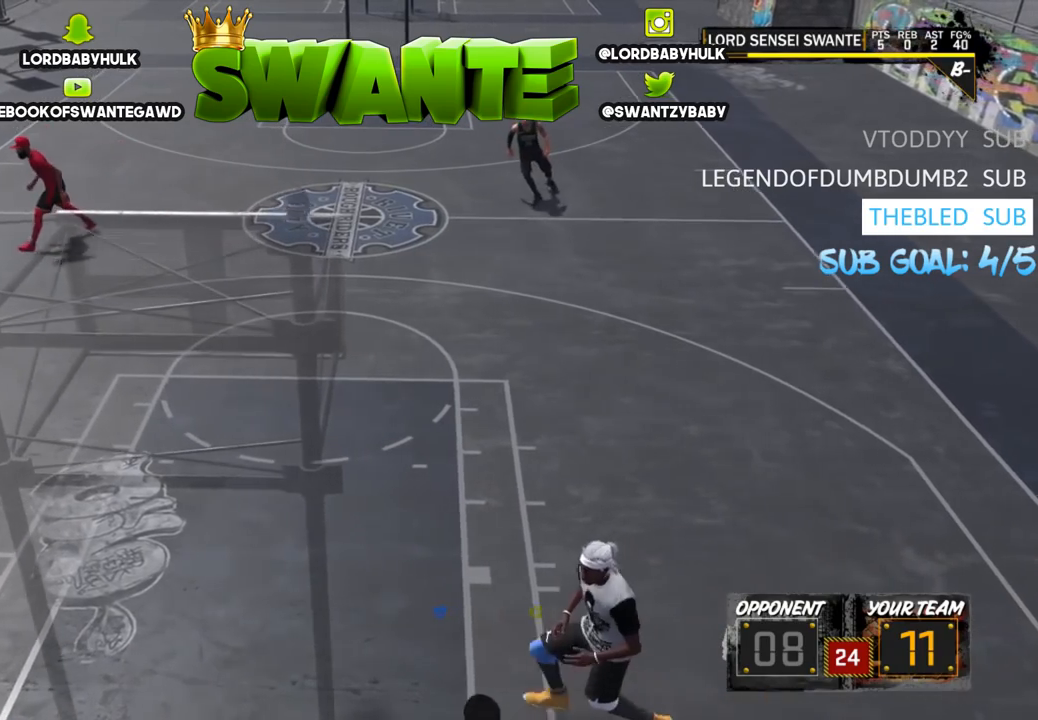
{"buttons": ["L3"], "left_stick": "up-left", "right_stick": "center", "events": []}
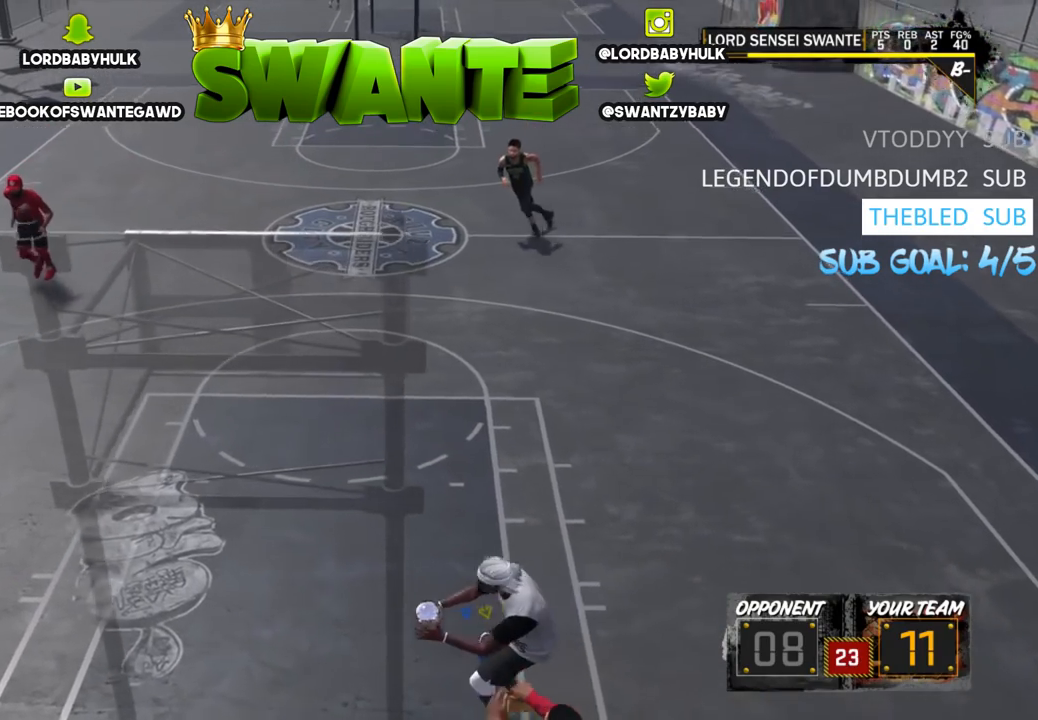
{"buttons": ["R2", "L3"], "left_stick": "up", "right_stick": "center", "events": [[50, "left_stick", "up"], [117, "R2", "down"]]}